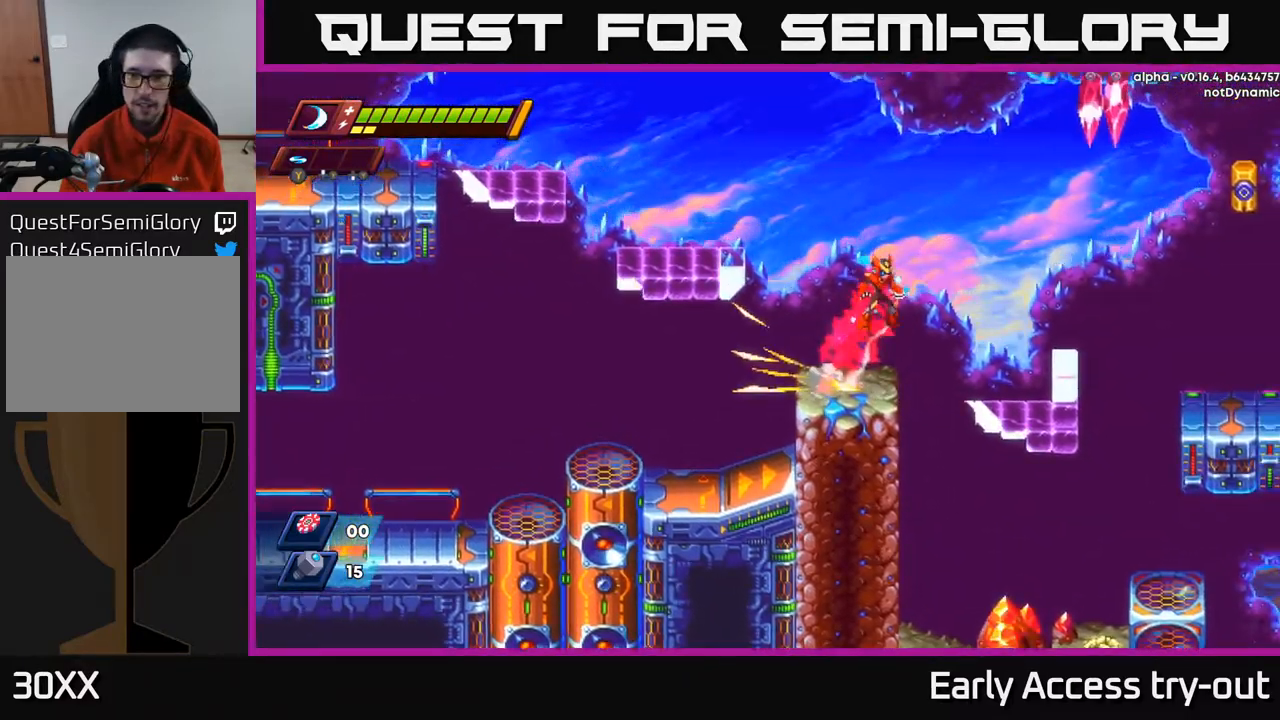
Gameplay with a controller (Xbox layout); each line is a JSON object with the inputs held at the frame after it. "events" lists button and stick changes between this image and that frame as [ms after this image, input, new state], when the widget could be followed in between.
{"buttons": ["DPAD_RIGHT"], "left_stick": "center", "right_stick": "center", "events": [[400, "A", "up"], [417, "R2", "up"]]}
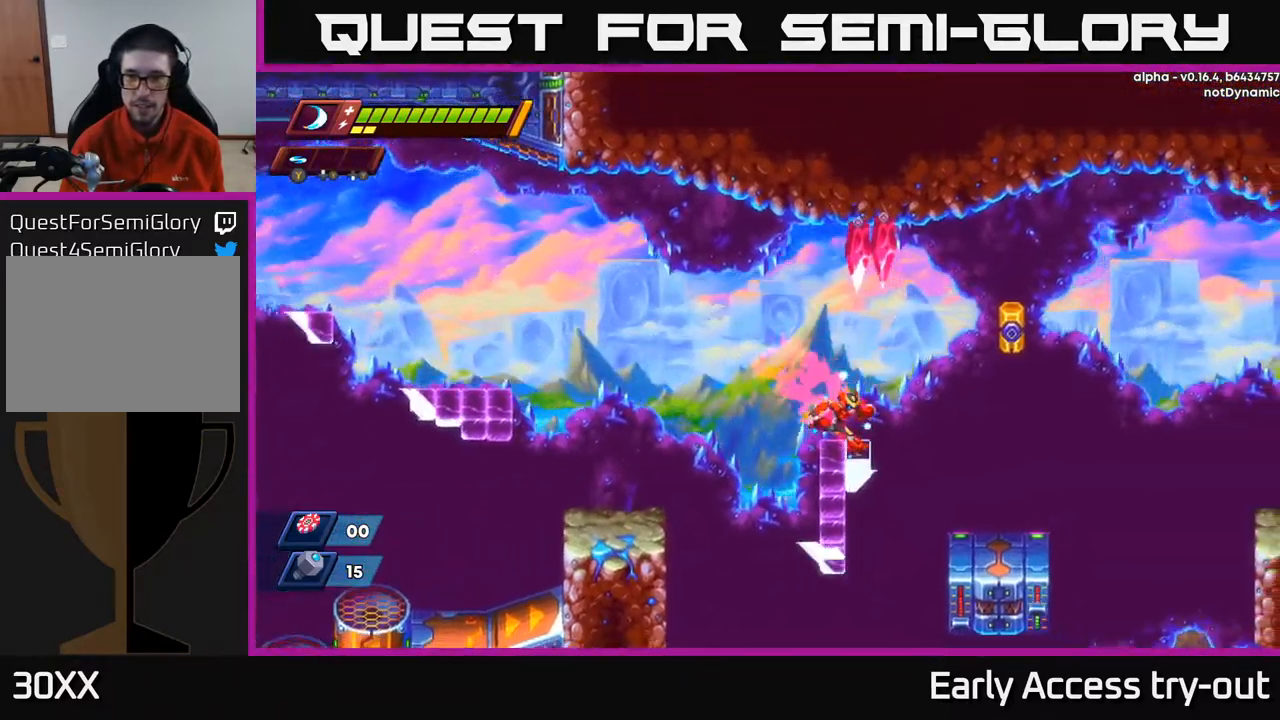
{"buttons": ["DPAD_RIGHT"], "left_stick": "center", "right_stick": "center", "events": [[117, "A", "down"], [200, "X", "down"], [217, "A", "up"], [250, "X", "up"]]}
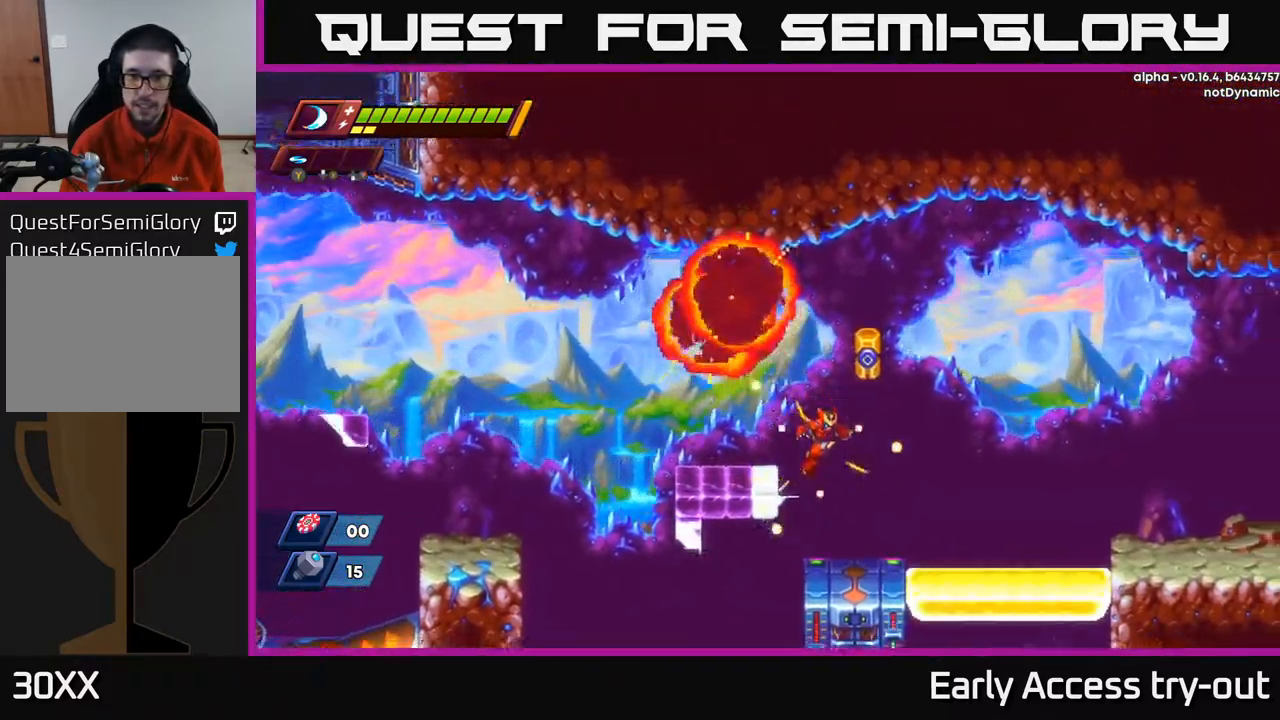
{"buttons": ["R2", "DPAD_RIGHT"], "left_stick": "center", "right_stick": "center", "events": [[167, "R2", "down"], [350, "R2", "up"], [500, "R2", "down"]]}
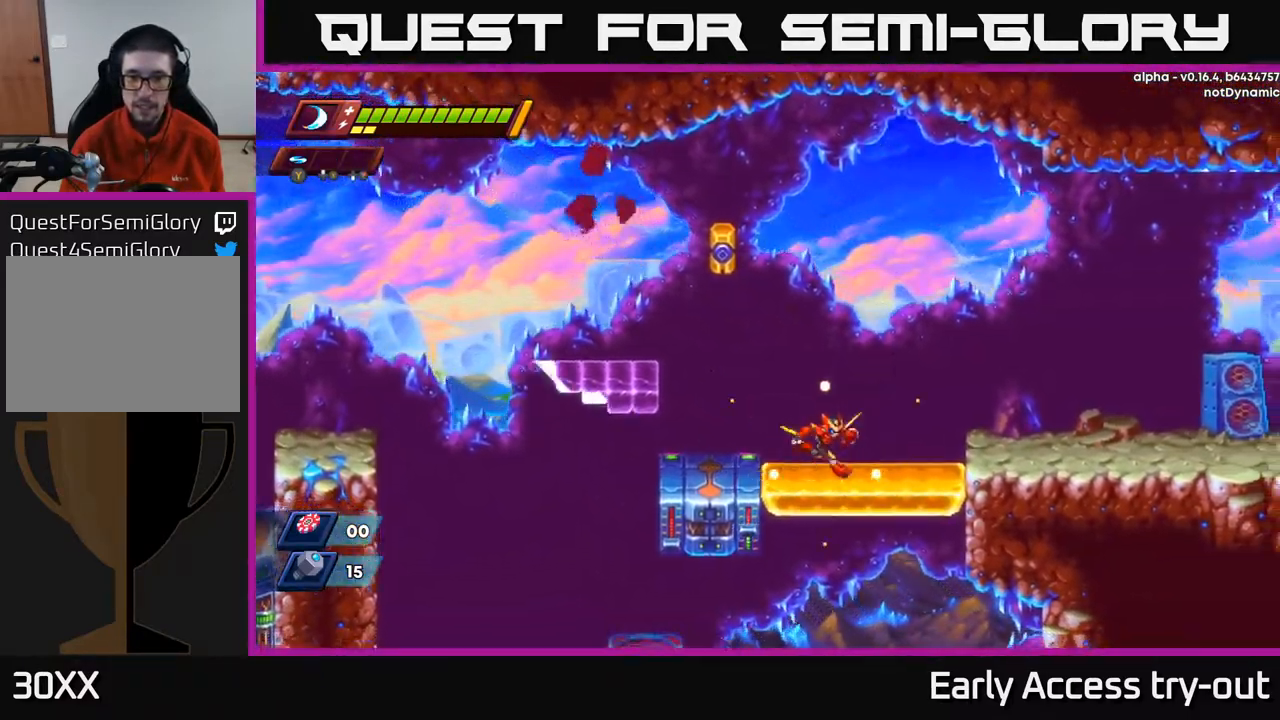
{"buttons": ["DPAD_RIGHT"], "left_stick": "center", "right_stick": "down", "events": [[150, "R2", "up"], [267, "A", "down"], [384, "A", "up"], [450, "right_stick", "down"]]}
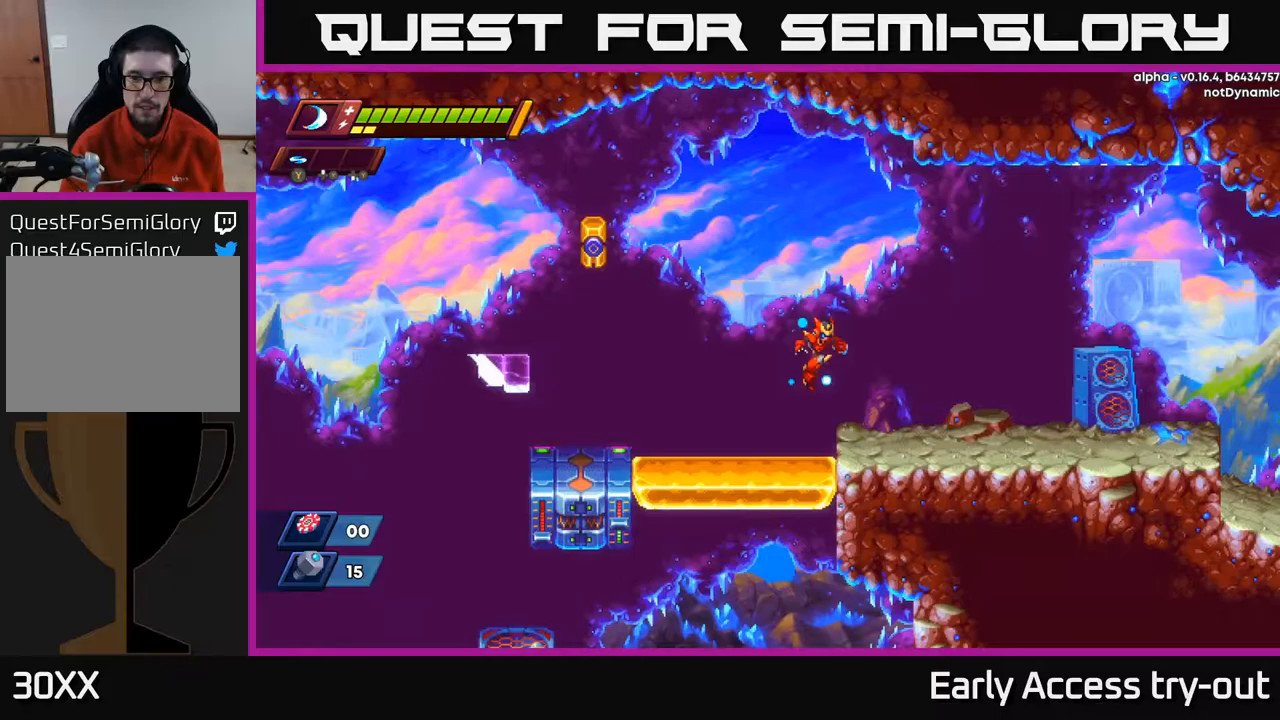
{"buttons": ["R2", "DPAD_RIGHT"], "left_stick": "center", "right_stick": "center", "events": [[383, "right_stick", "center"], [500, "R2", "down"]]}
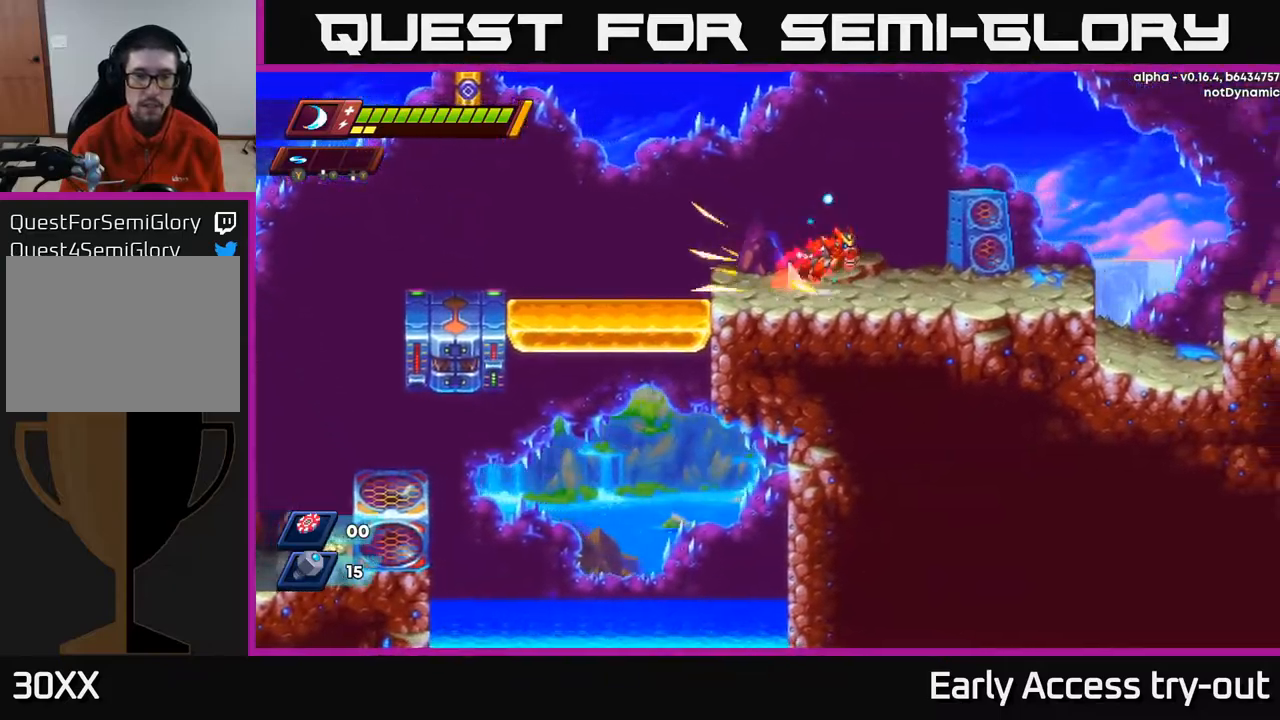
{"buttons": ["DPAD_RIGHT"], "left_stick": "center", "right_stick": "center", "events": [[50, "A", "down"], [417, "A", "up"], [417, "R2", "up"]]}
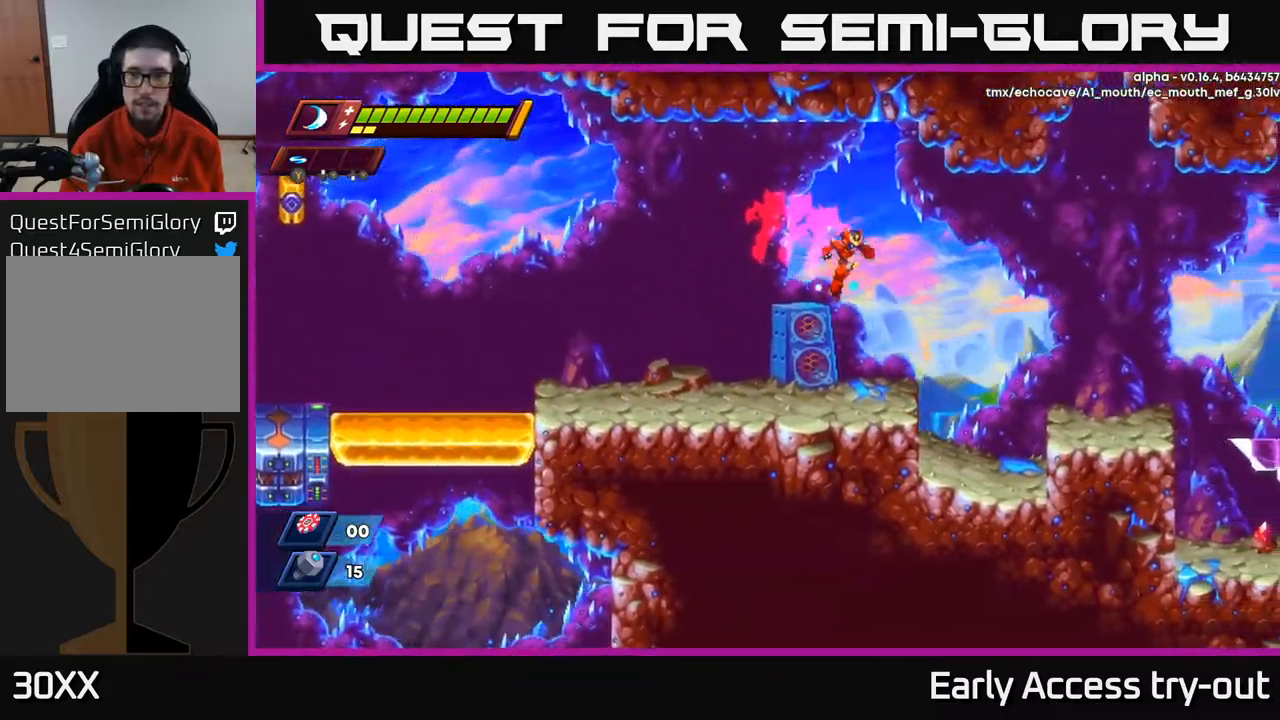
{"buttons": ["A", "R2", "DPAD_RIGHT"], "left_stick": "center", "right_stick": "center", "events": [[317, "A", "down"], [317, "R2", "down"]]}
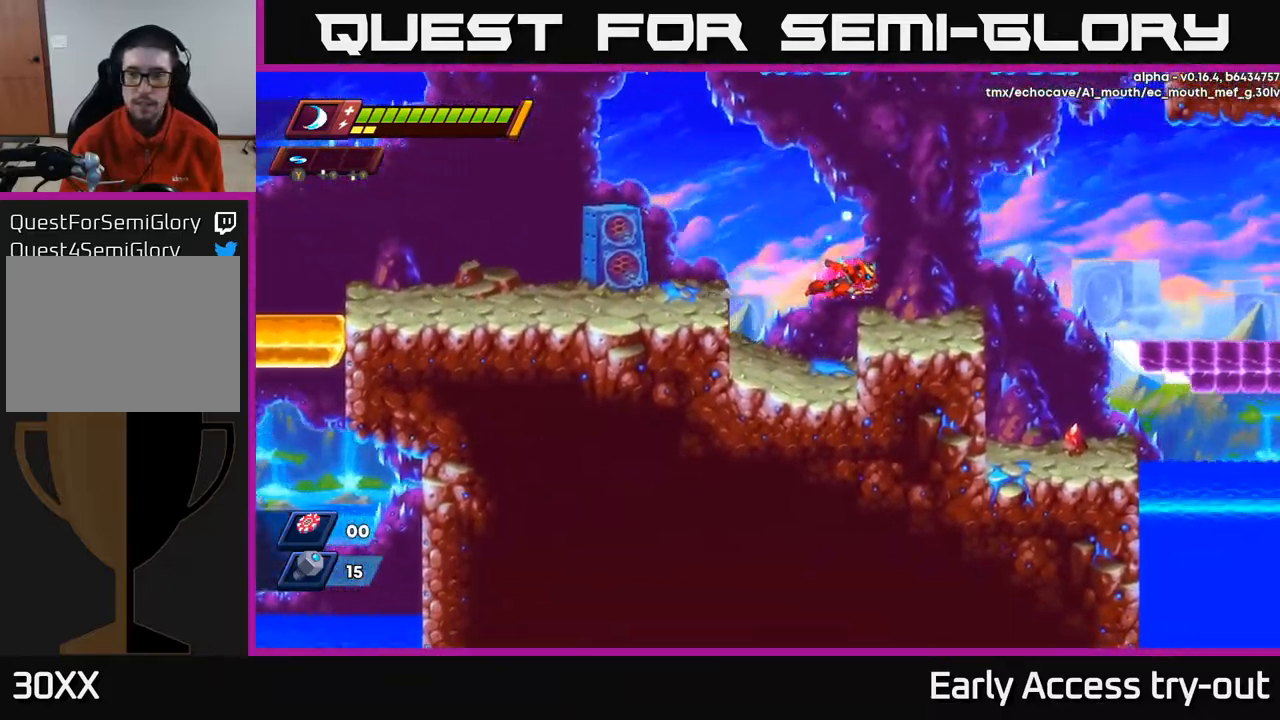
{"buttons": ["R2", "DPAD_RIGHT"], "left_stick": "center", "right_stick": "up-right", "events": [[50, "A", "up"], [83, "R2", "up"], [233, "right_stick", "up-right"], [500, "R2", "down"]]}
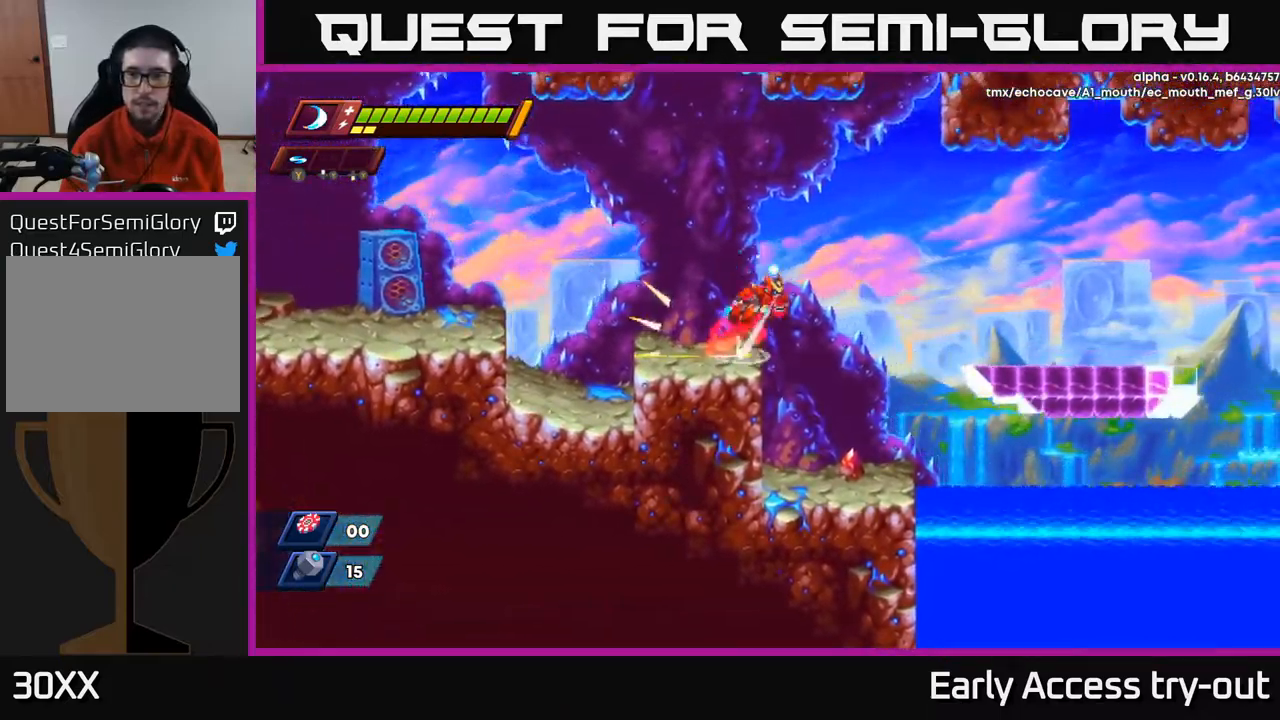
{"buttons": ["DPAD_RIGHT"], "left_stick": "center", "right_stick": "center", "events": [[17, "A", "down"], [17, "right_stick", "center"], [467, "R2", "up"], [500, "A", "up"]]}
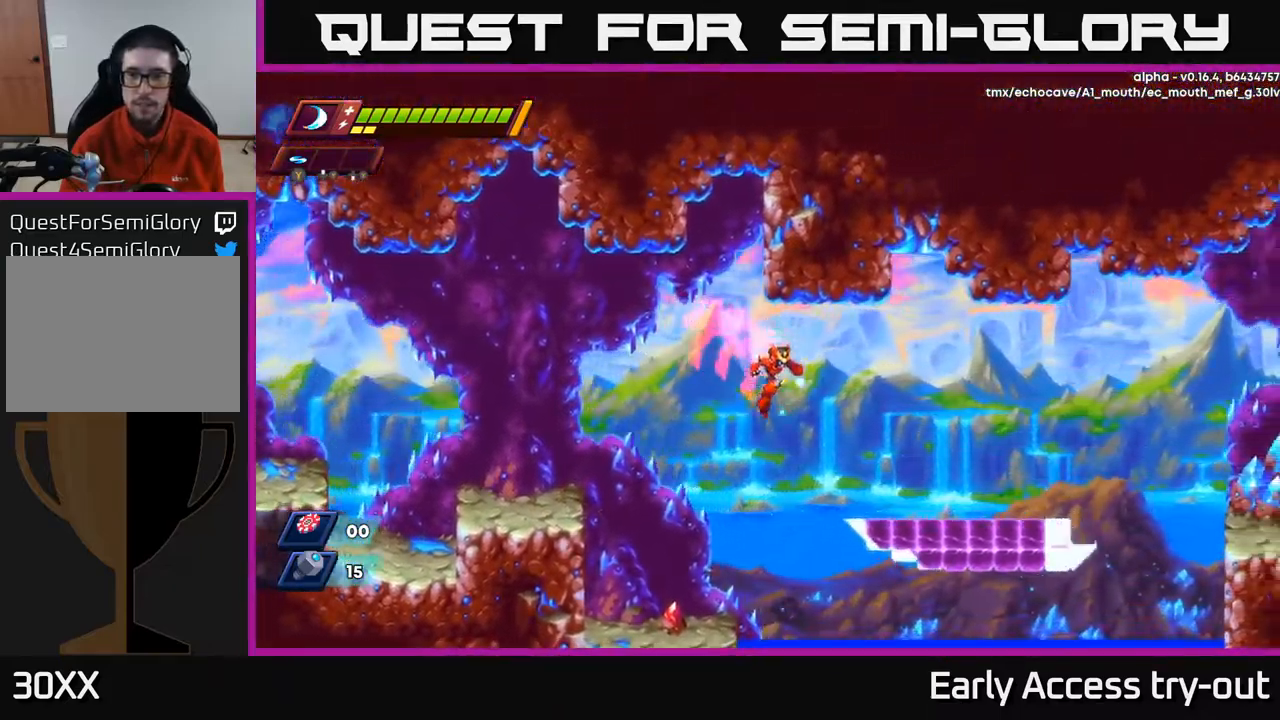
{"buttons": ["R2", "DPAD_RIGHT"], "left_stick": "center", "right_stick": "center", "events": [[117, "R2", "down"]]}
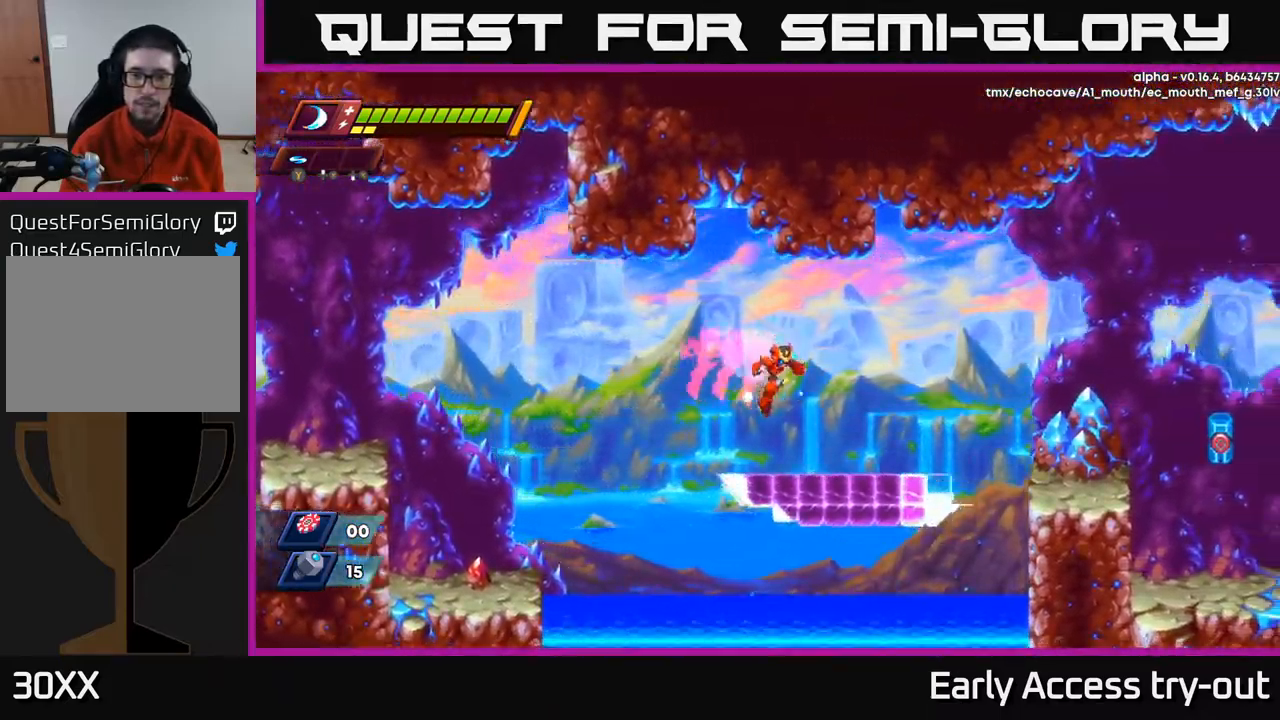
{"buttons": ["A", "R2", "DPAD_RIGHT"], "left_stick": "center", "right_stick": "center", "events": [[50, "R2", "up"], [300, "R2", "down"], [317, "A", "down"]]}
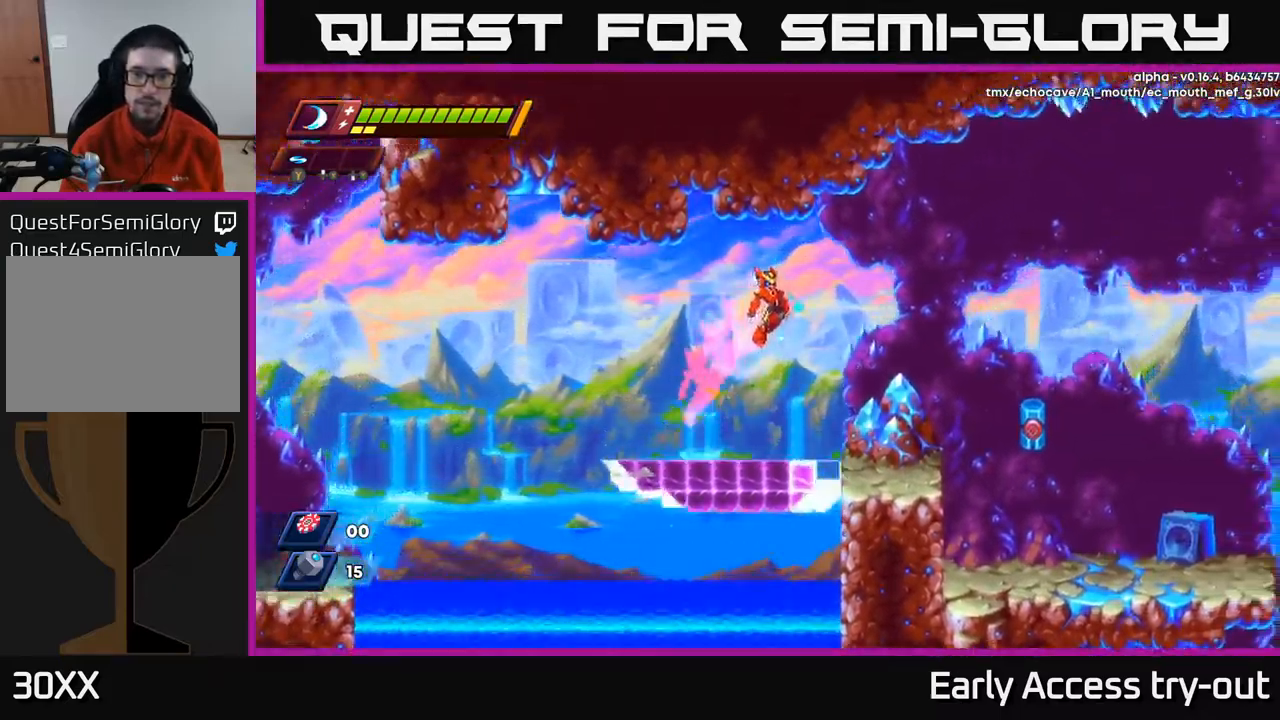
{"buttons": ["R2", "DPAD_RIGHT"], "left_stick": "center", "right_stick": "center", "events": [[217, "A", "up"], [217, "R2", "up"], [300, "R2", "down"]]}
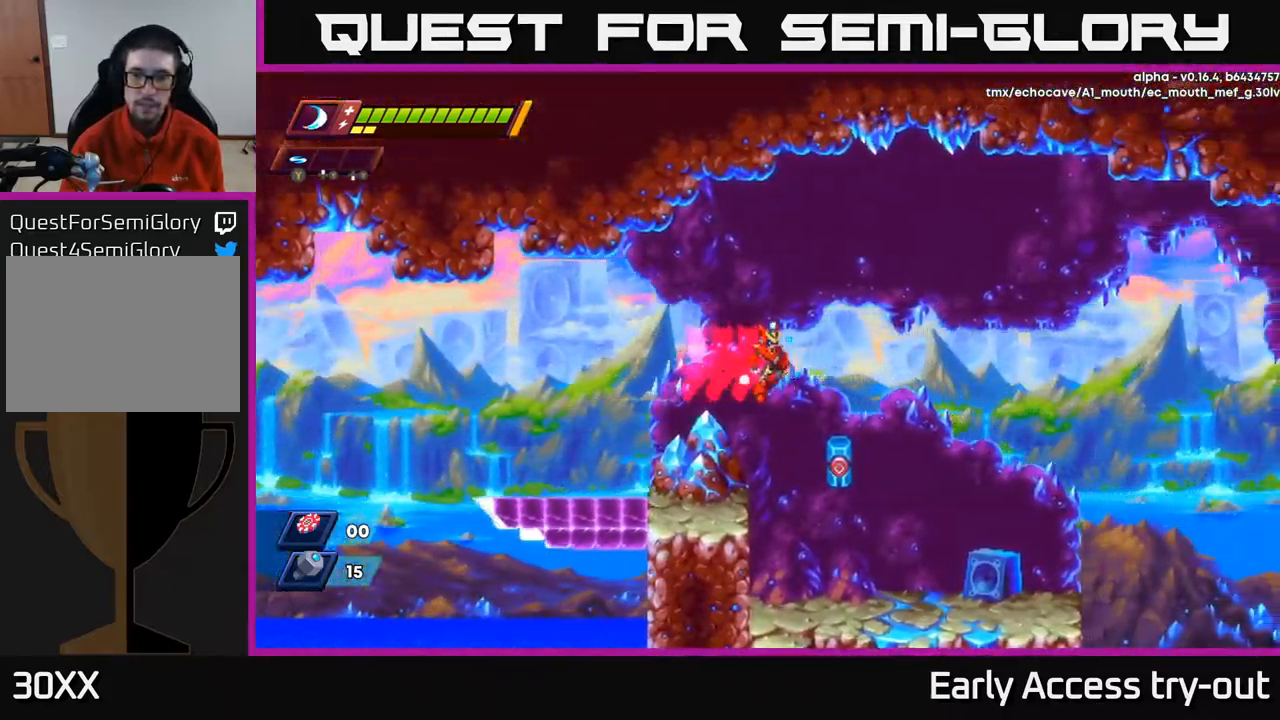
{"buttons": ["DPAD_RIGHT"], "left_stick": "center", "right_stick": "center", "events": [[33, "R2", "up"], [117, "X", "down"], [133, "DPAD_DOWN", "down"], [183, "DPAD_RIGHT", "up"], [233, "X", "up"], [267, "DPAD_RIGHT", "down"], [300, "DPAD_DOWN", "up"], [317, "X", "down"], [433, "X", "up"]]}
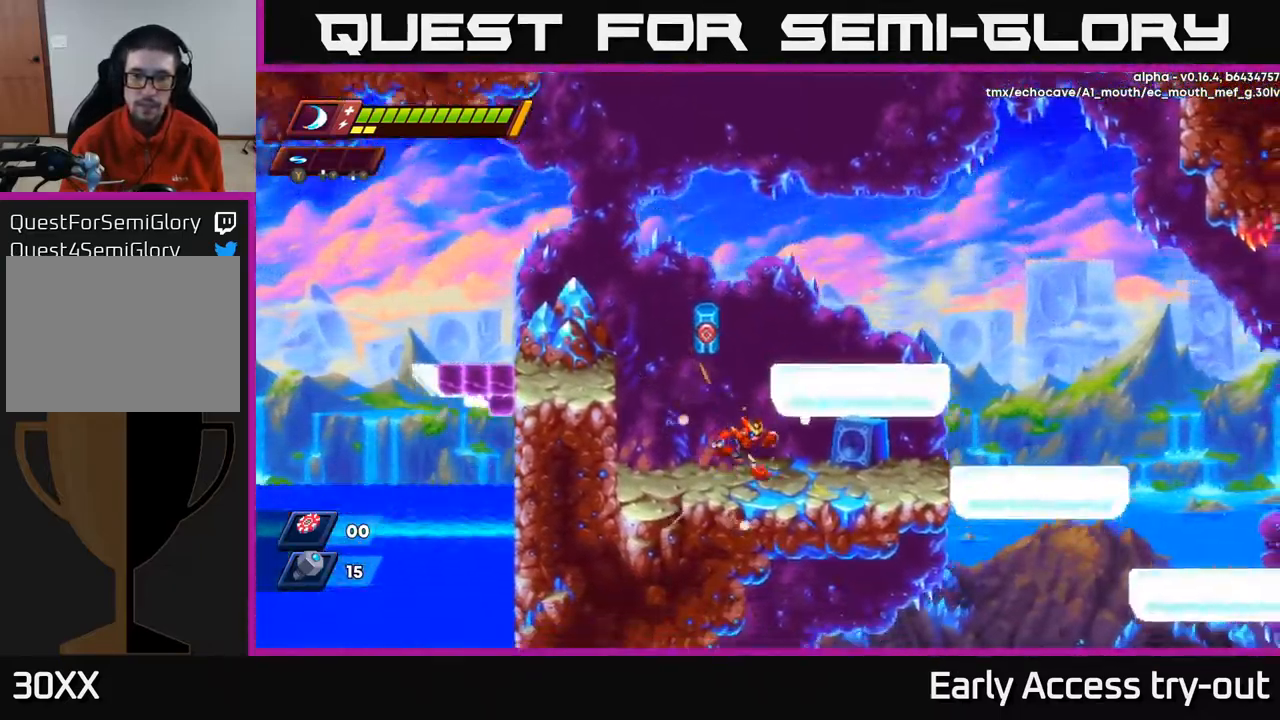
{"buttons": ["R2", "DPAD_RIGHT"], "left_stick": "center", "right_stick": "center", "events": [[167, "R2", "down"], [400, "R2", "up"], [483, "R2", "down"]]}
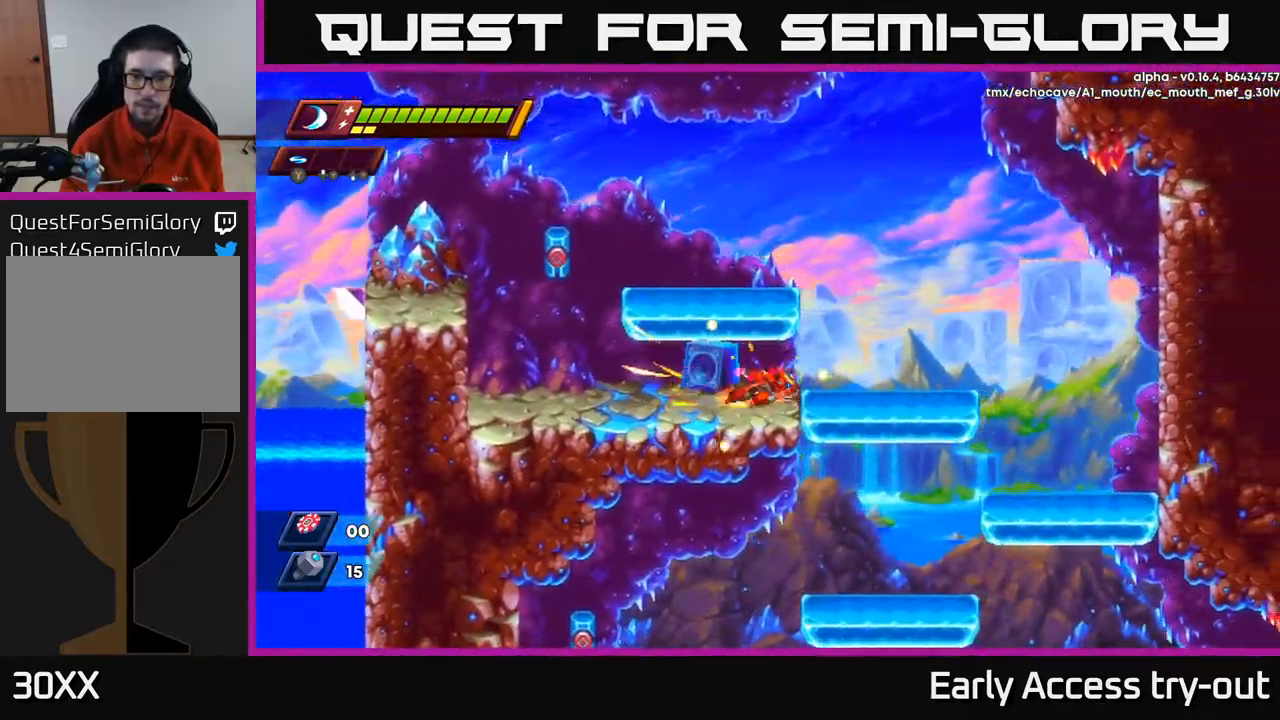
{"buttons": ["DPAD_RIGHT"], "left_stick": "center", "right_stick": "center", "events": [[300, "A", "down"], [466, "A", "up"], [516, "R2", "up"]]}
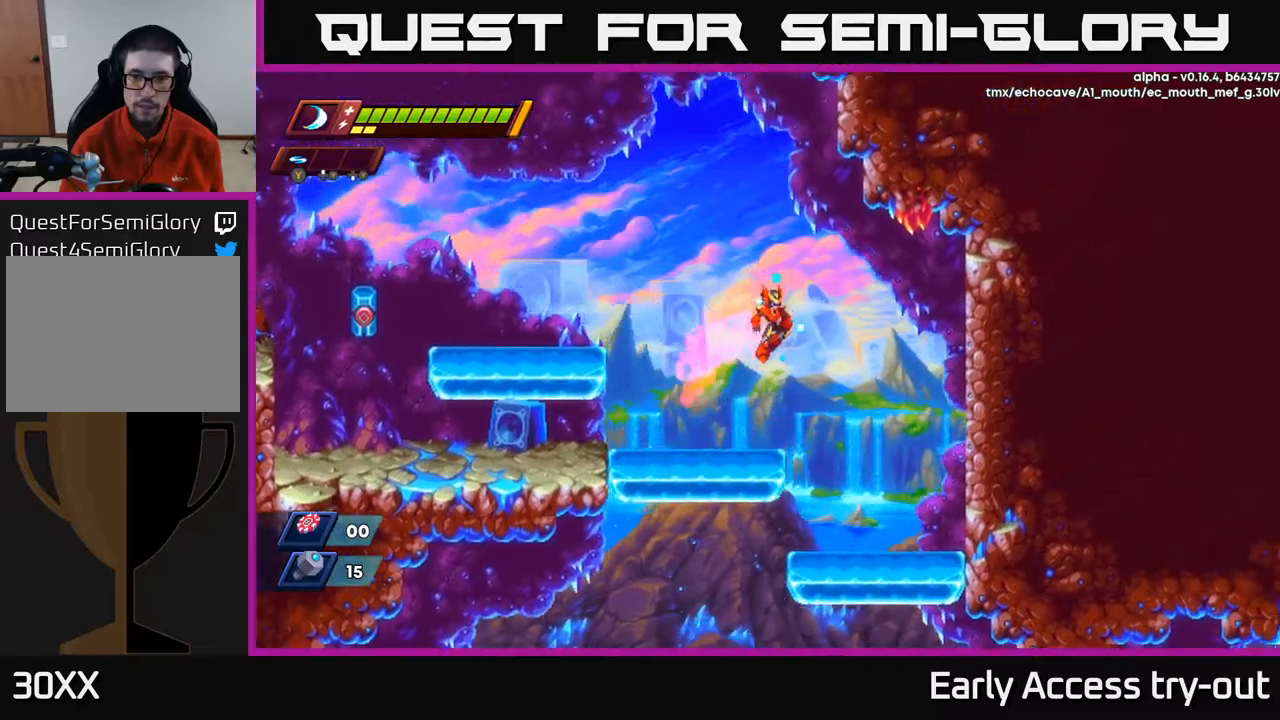
{"buttons": ["DPAD_LEFT"], "left_stick": "center", "right_stick": "center", "events": [[267, "DPAD_RIGHT", "up"], [300, "DPAD_LEFT", "down"]]}
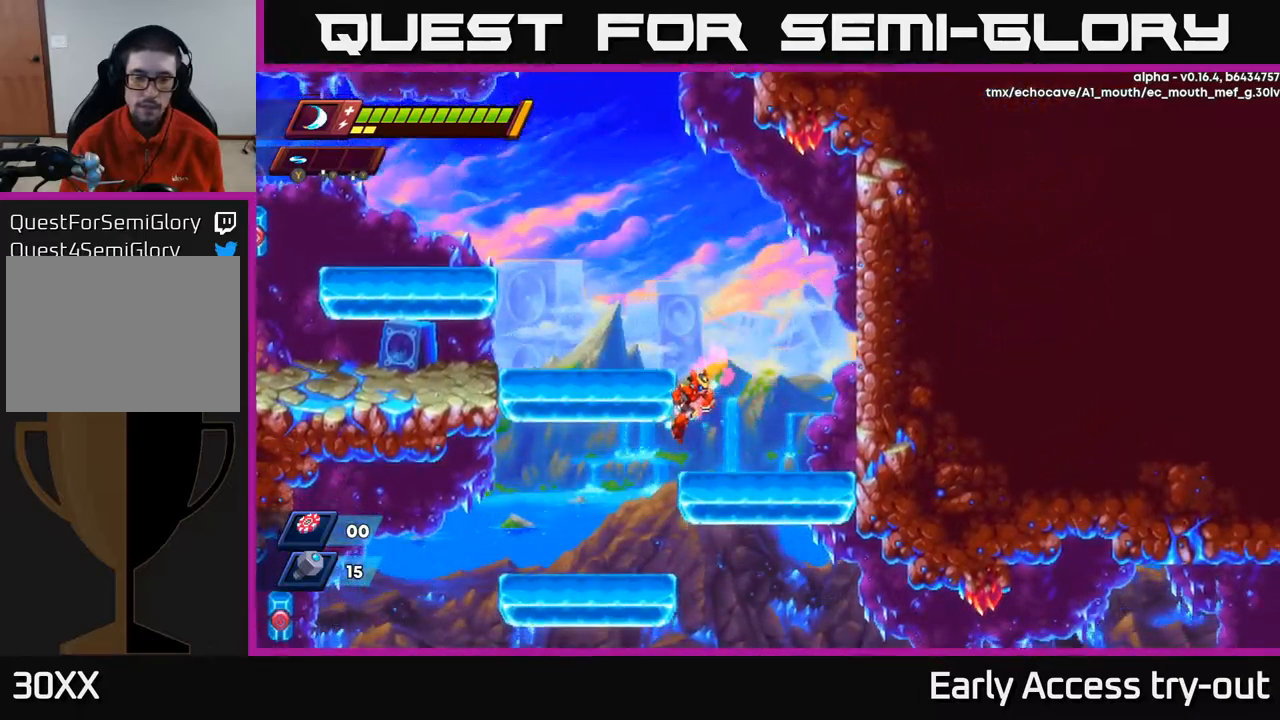
{"buttons": ["DPAD_LEFT"], "left_stick": "center", "right_stick": "center", "events": []}
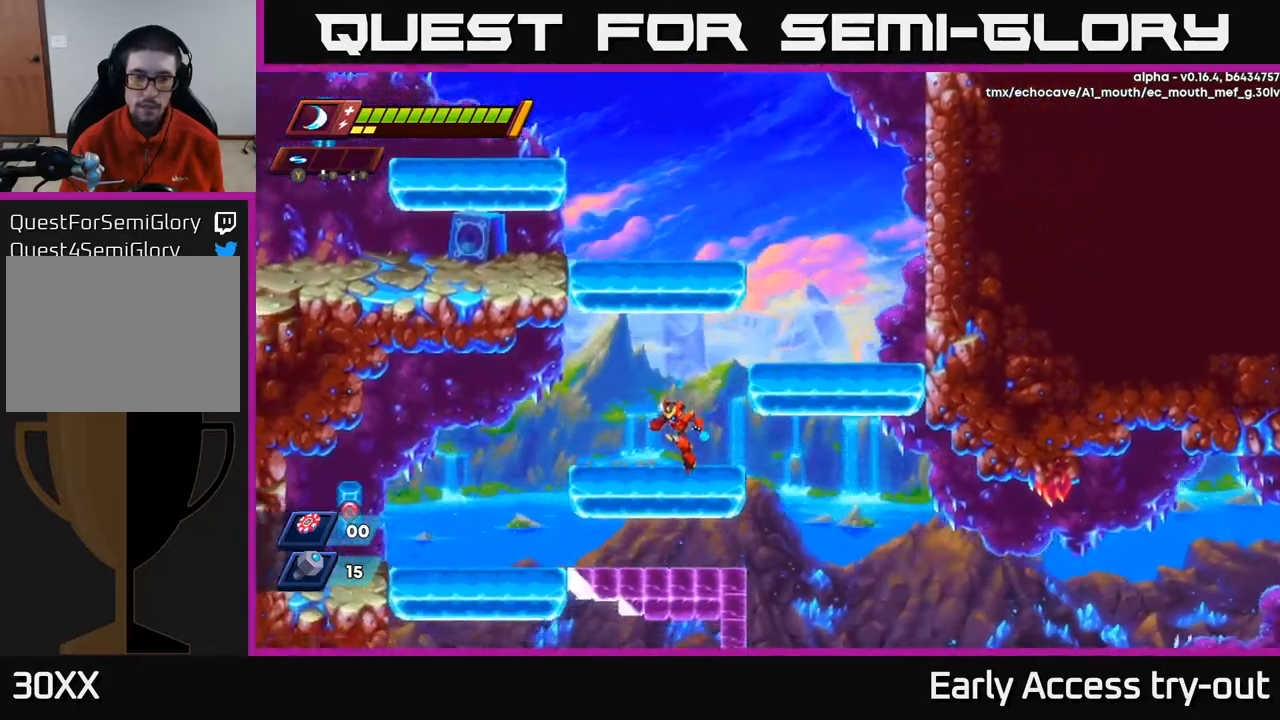
{"buttons": ["DPAD_LEFT"], "left_stick": "center", "right_stick": "center", "events": [[100, "DPAD_LEFT", "up"], [117, "right_stick", "down"], [167, "DPAD_RIGHT", "down"], [267, "DPAD_RIGHT", "up"], [367, "DPAD_LEFT", "down"], [417, "right_stick", "center"]]}
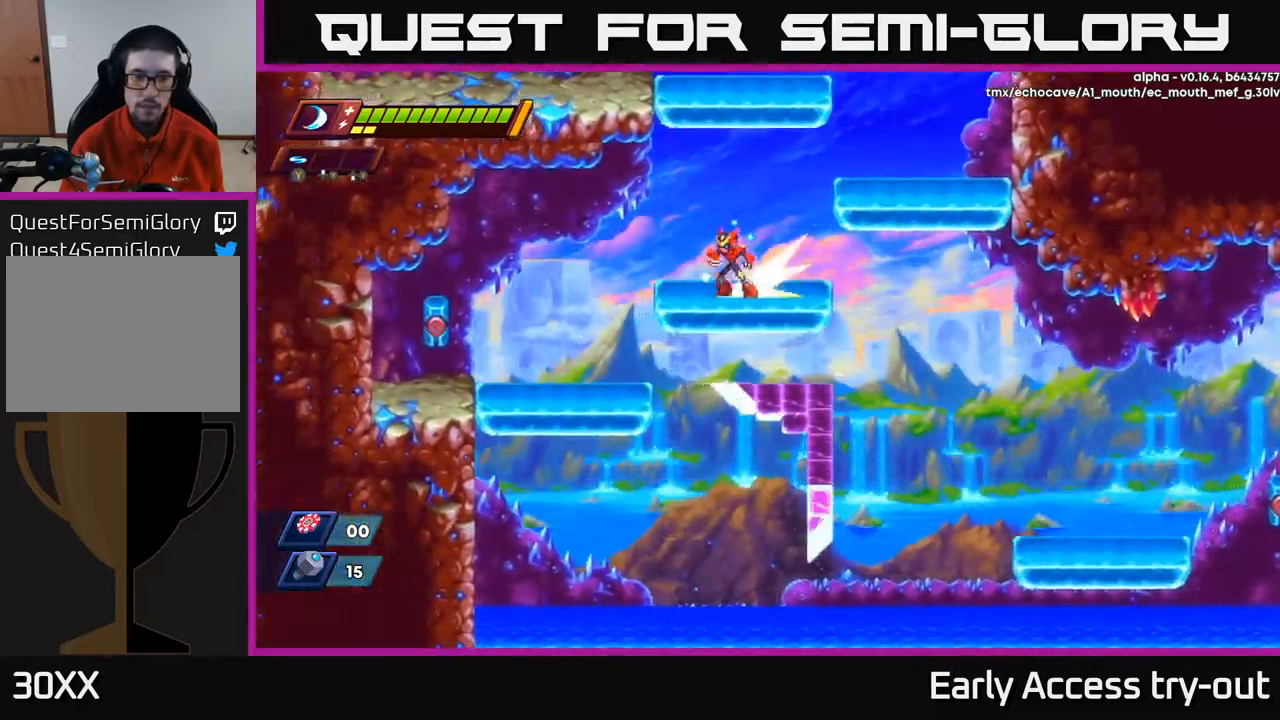
{"buttons": ["DPAD_LEFT"], "left_stick": "center", "right_stick": "center", "events": [[50, "R2", "down"], [84, "A", "down"], [184, "A", "up"], [200, "R2", "up"]]}
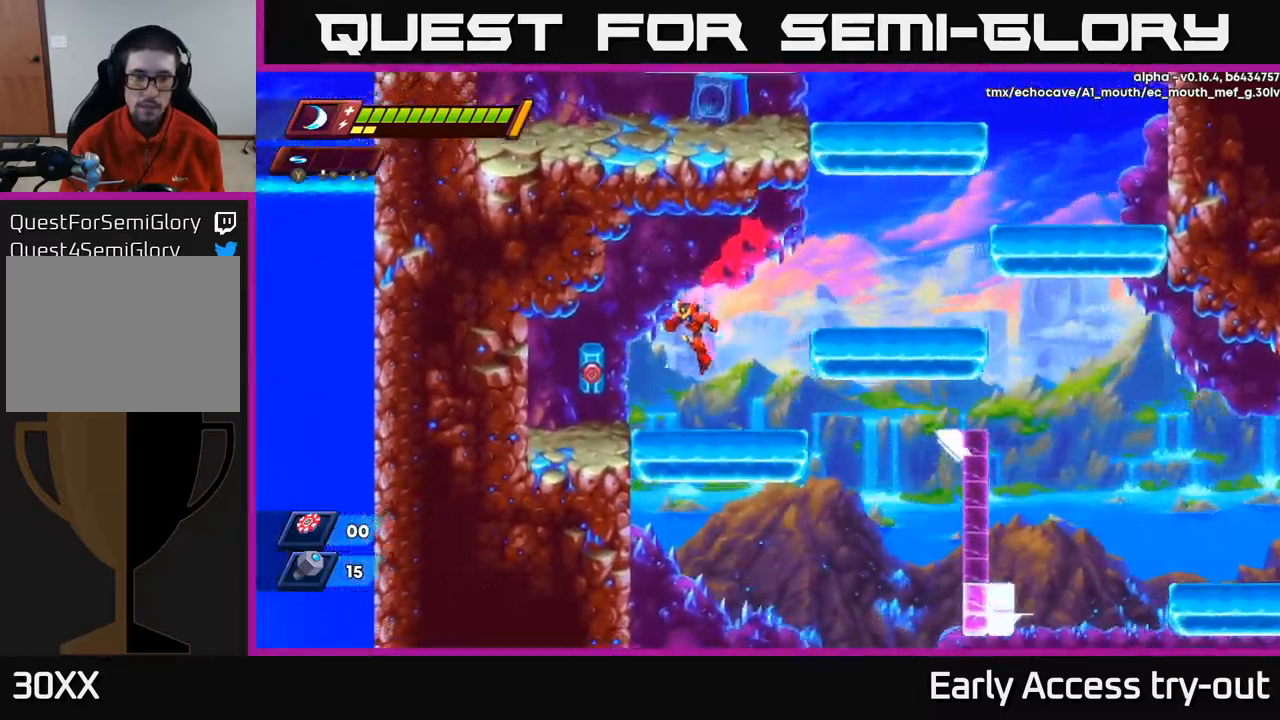
{"buttons": ["A", "R2", "DPAD_RIGHT"], "left_stick": "center", "right_stick": "center", "events": [[67, "X", "down"], [117, "X", "up"], [134, "DPAD_LEFT", "up"], [167, "DPAD_RIGHT", "down"], [317, "R2", "down"], [467, "A", "down"]]}
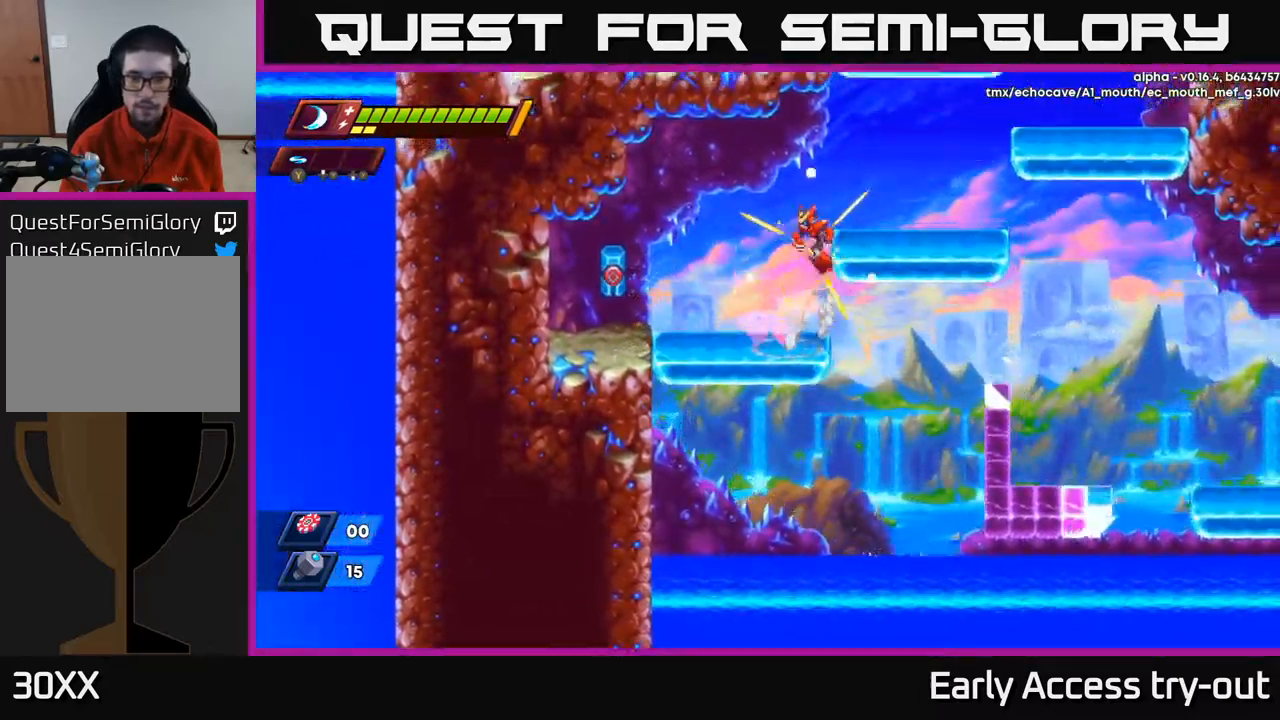
{"buttons": ["A", "DPAD_RIGHT"], "left_stick": "center", "right_stick": "center", "events": [[250, "A", "up"], [267, "R2", "up"], [467, "A", "down"]]}
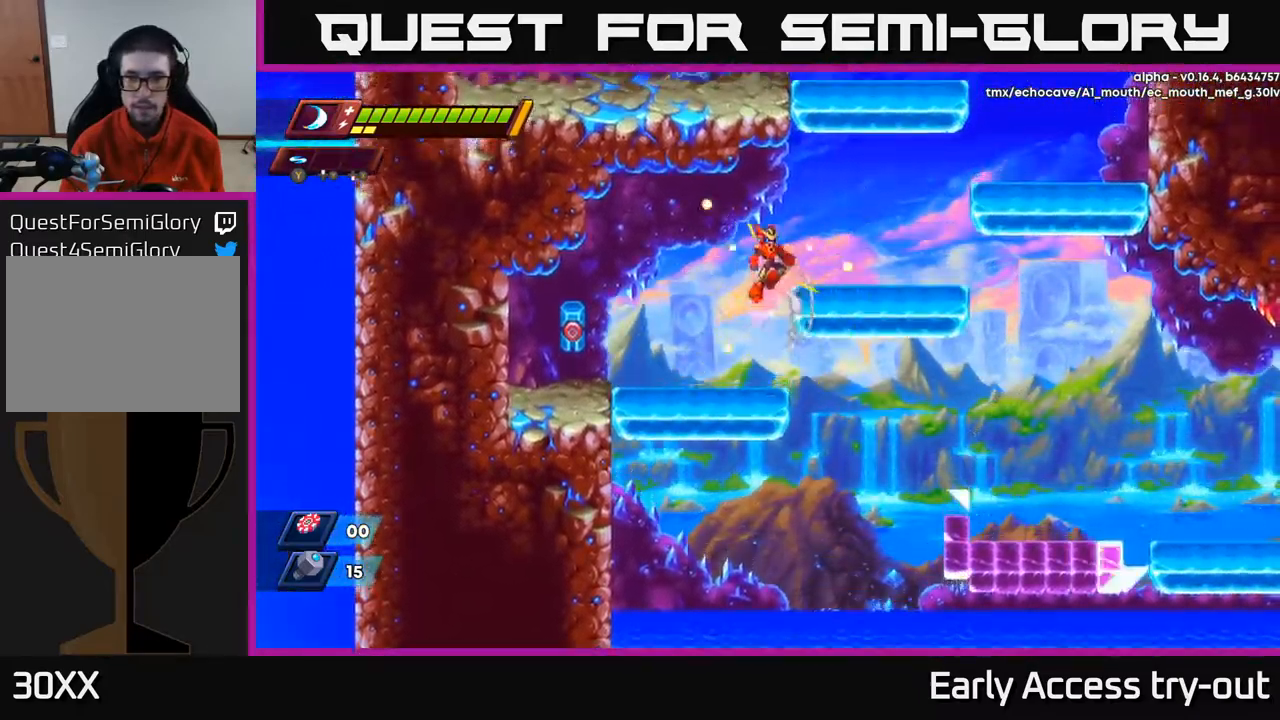
{"buttons": ["DPAD_RIGHT"], "left_stick": "center", "right_stick": "center", "events": [[17, "R2", "down"], [200, "A", "up"], [200, "R2", "up"]]}
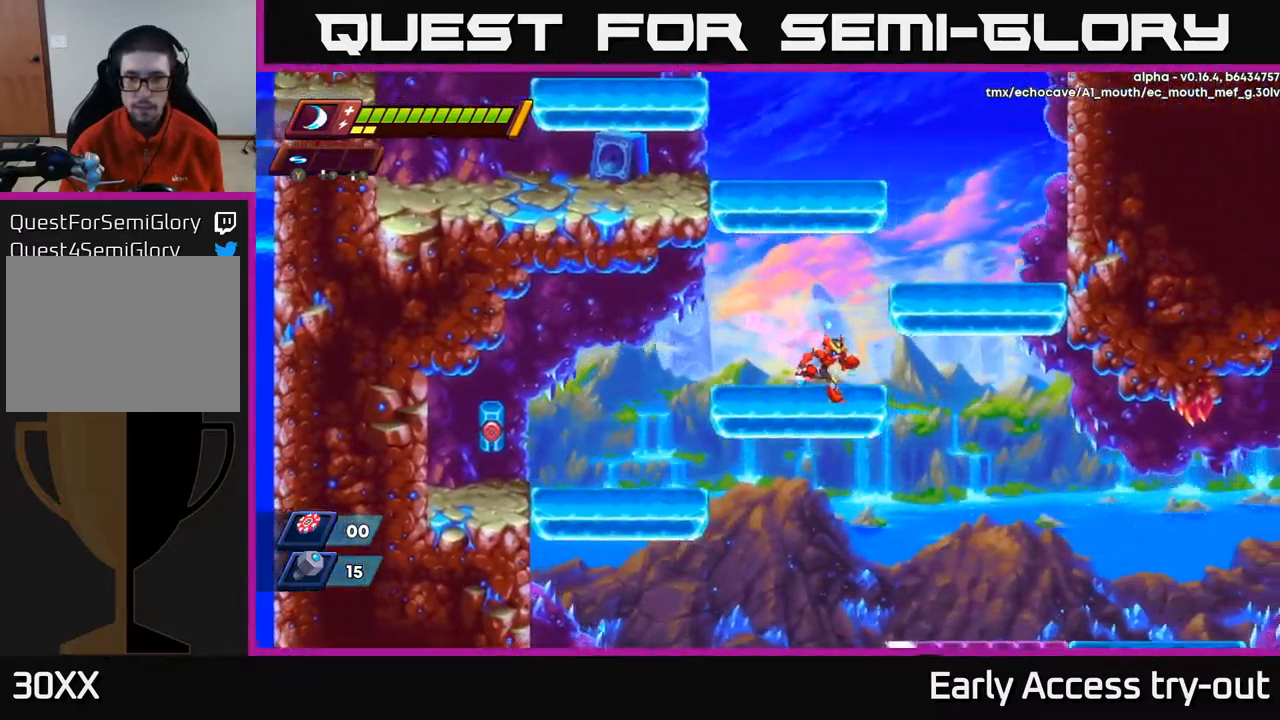
{"buttons": ["DPAD_RIGHT"], "left_stick": "center", "right_stick": "center", "events": [[100, "R2", "down"], [150, "A", "down"], [284, "A", "up"], [317, "R2", "up"]]}
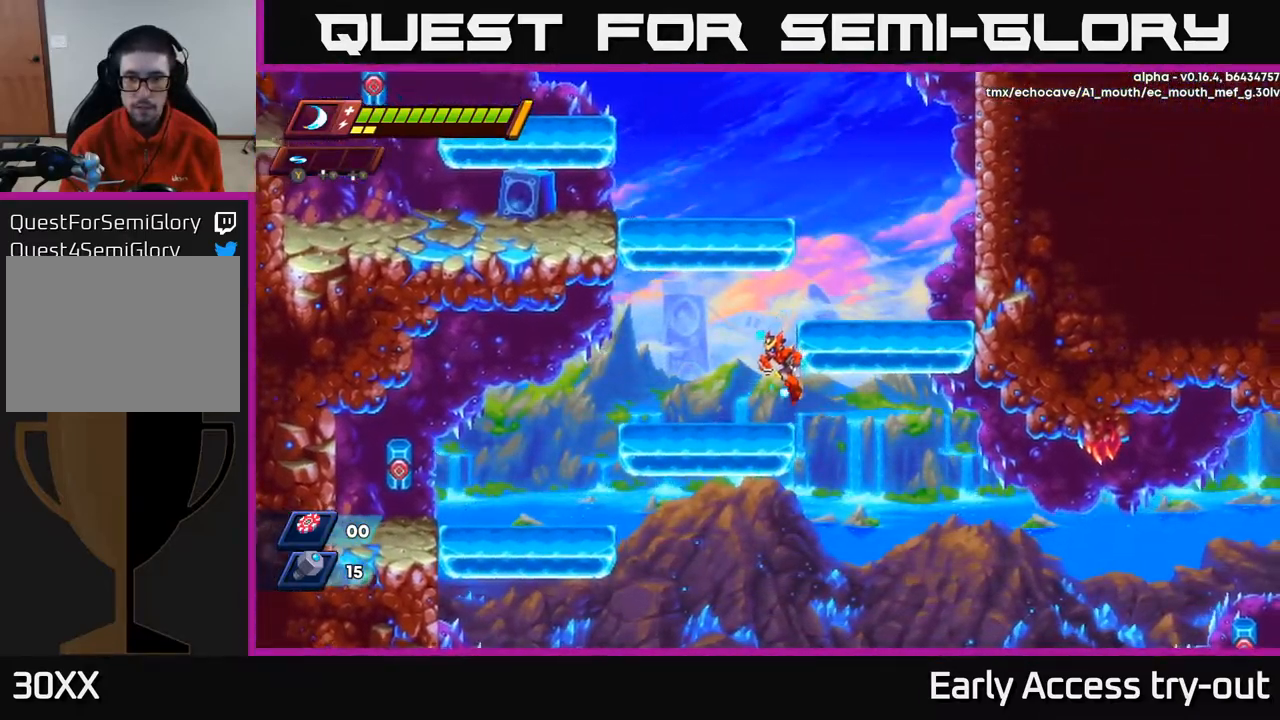
{"buttons": ["DPAD_RIGHT"], "left_stick": "center", "right_stick": "center", "events": []}
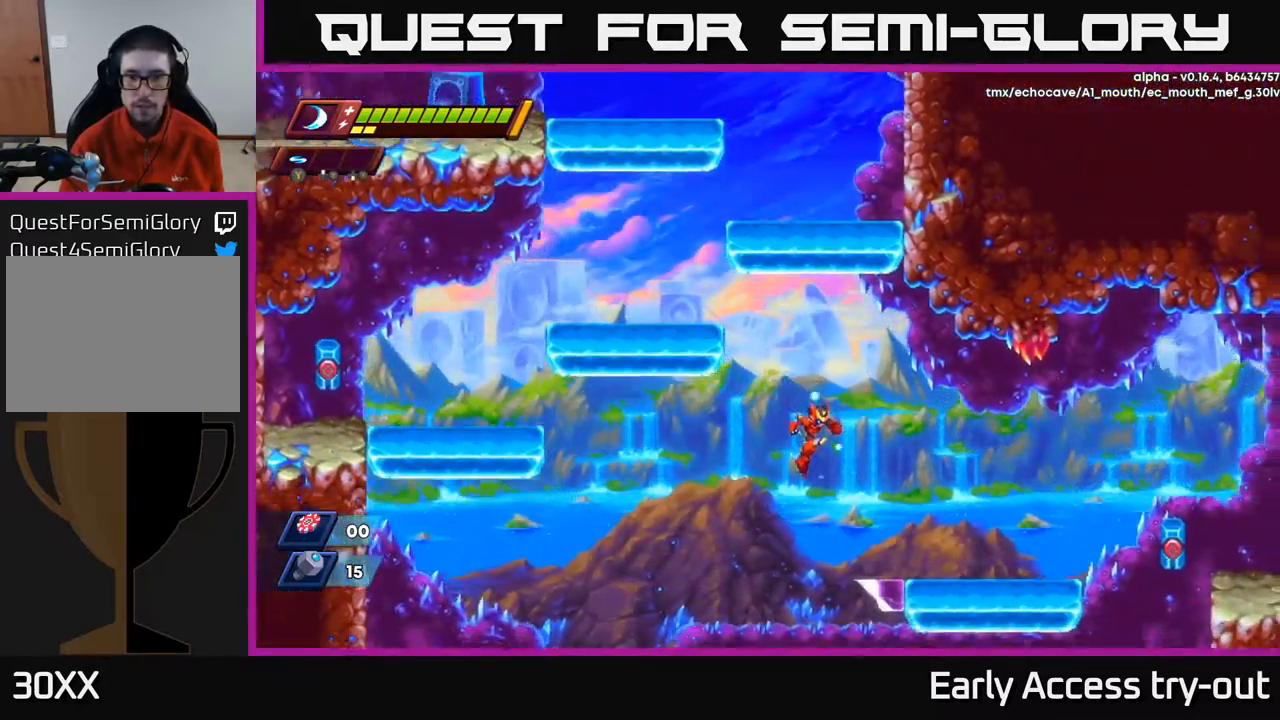
{"buttons": ["DPAD_RIGHT"], "left_stick": "center", "right_stick": "center", "events": [[150, "R2", "down"], [300, "R2", "up"]]}
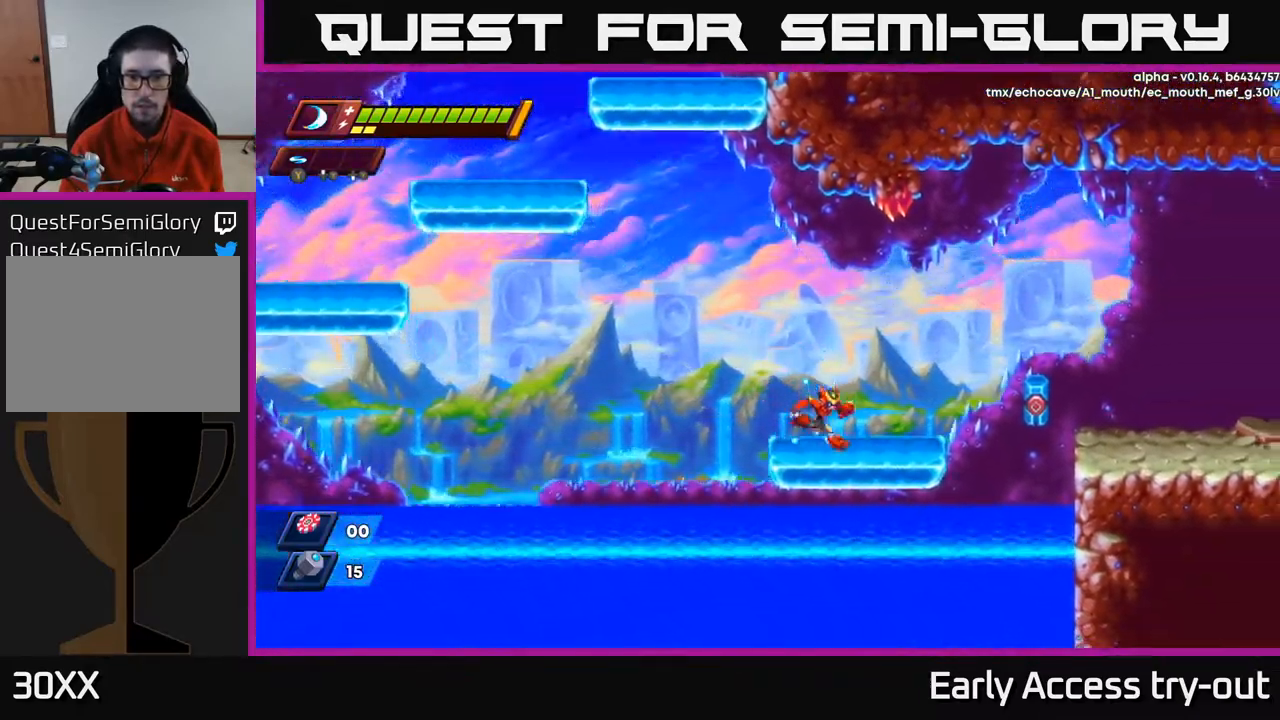
{"buttons": ["A", "R2", "DPAD_RIGHT"], "left_stick": "center", "right_stick": "center", "events": [[201, "R2", "down"], [218, "A", "down"]]}
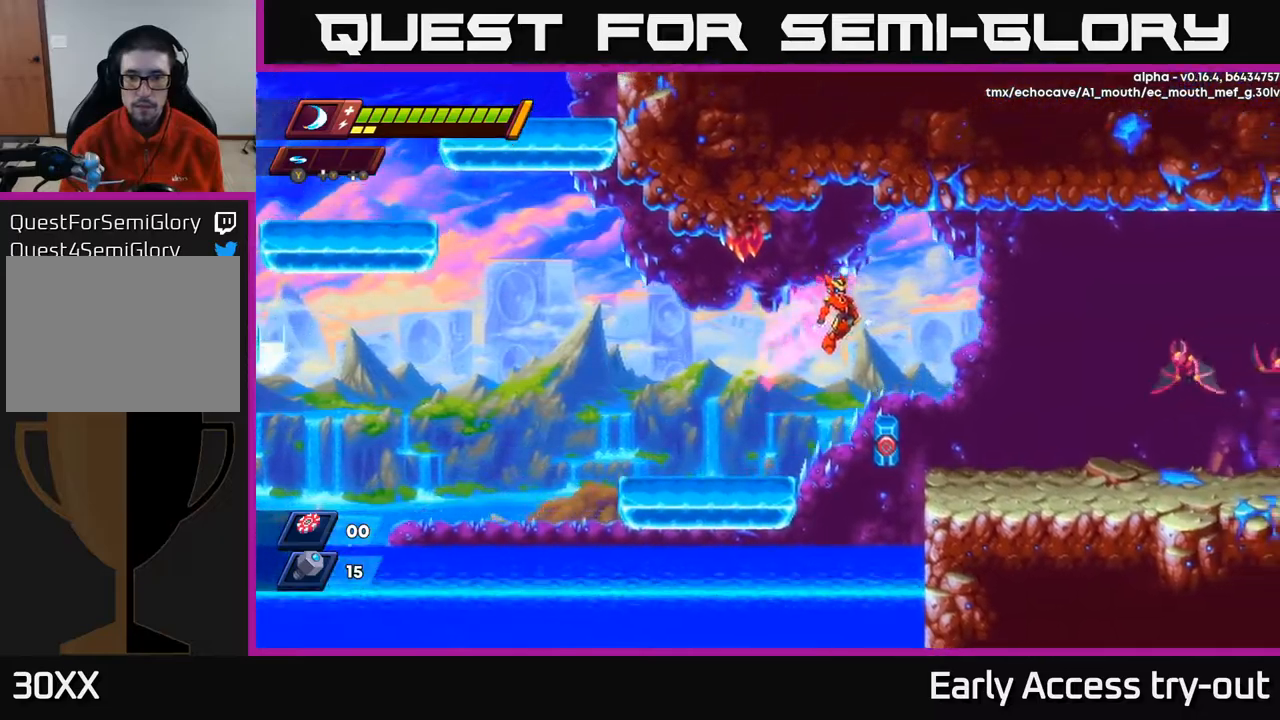
{"buttons": ["DPAD_RIGHT"], "left_stick": "center", "right_stick": "center", "events": [[184, "A", "up"], [184, "R2", "up"]]}
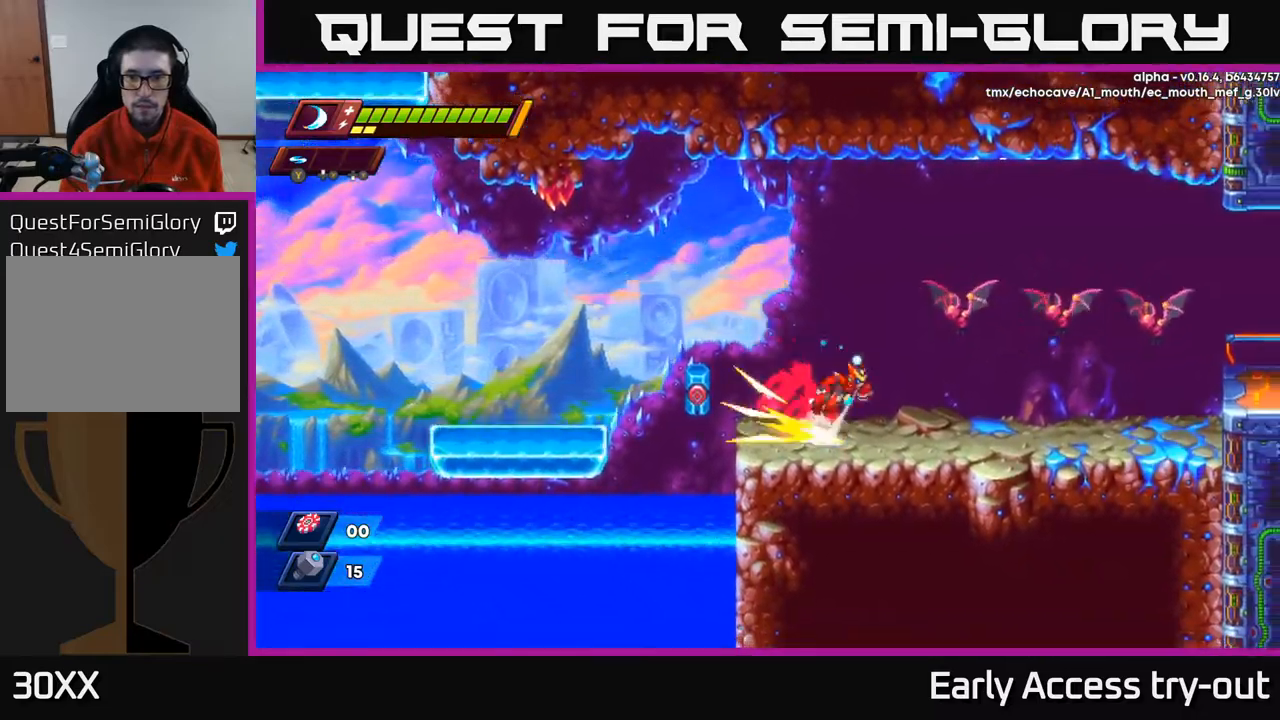
{"buttons": ["DPAD_RIGHT"], "left_stick": "center", "right_stick": "center", "events": [[17, "R2", "down"], [34, "A", "down"], [100, "X", "down"], [150, "A", "up"], [167, "R2", "up"], [234, "X", "up"], [350, "X", "down"], [484, "X", "up"]]}
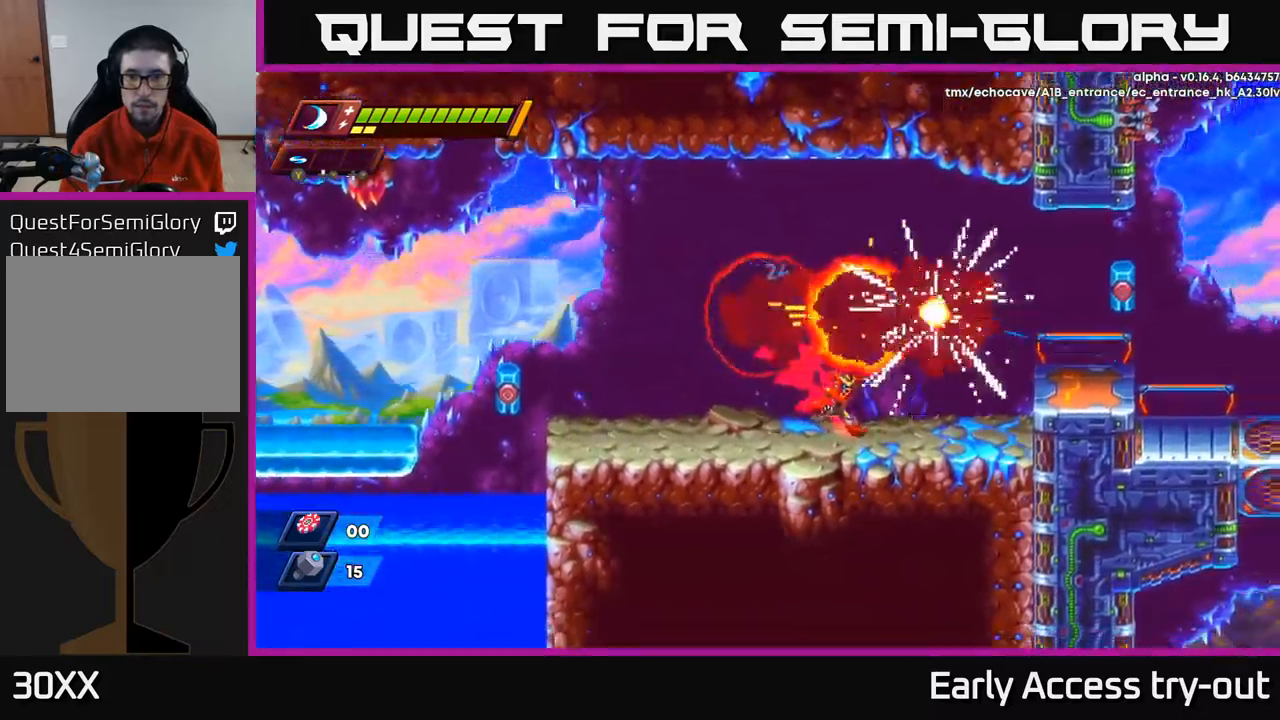
{"buttons": ["A", "R2", "DPAD_RIGHT"], "left_stick": "center", "right_stick": "center", "events": [[34, "X", "down"], [150, "X", "up"], [417, "R2", "down"], [450, "A", "down"]]}
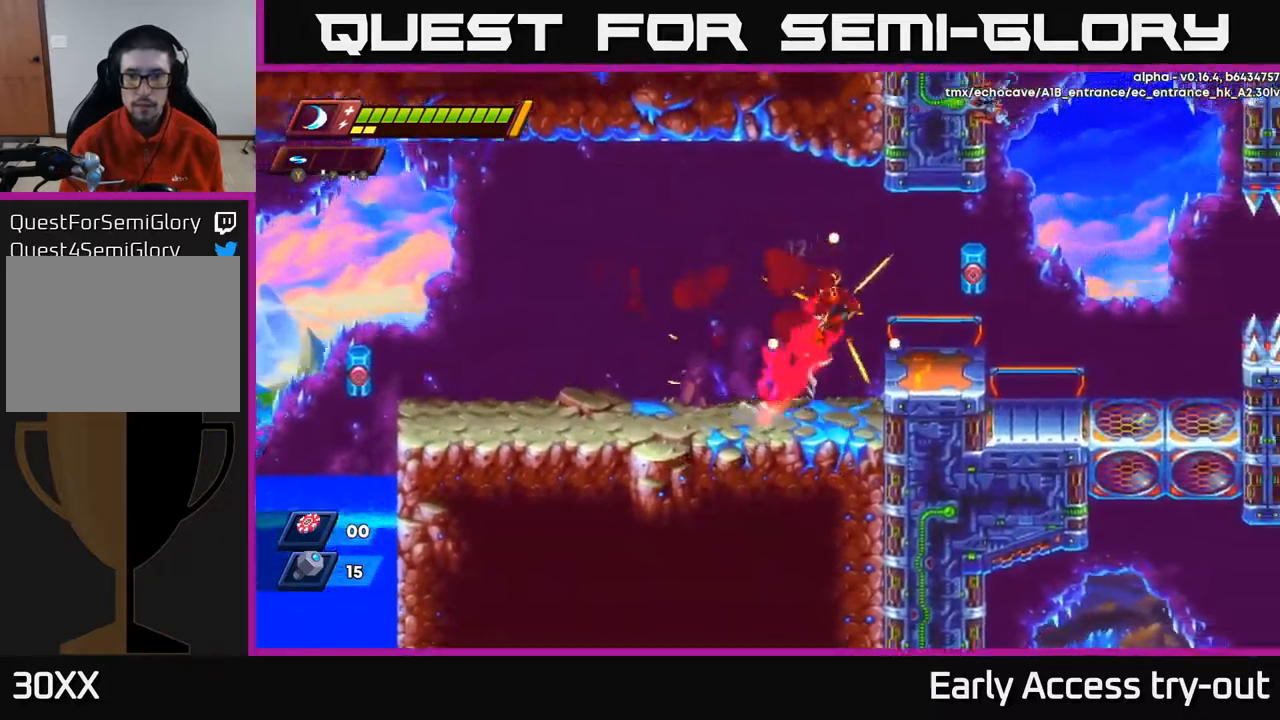
{"buttons": ["DPAD_RIGHT"], "left_stick": "center", "right_stick": "center", "events": [[117, "A", "up"], [134, "R2", "up"], [150, "X", "down"], [284, "X", "up"]]}